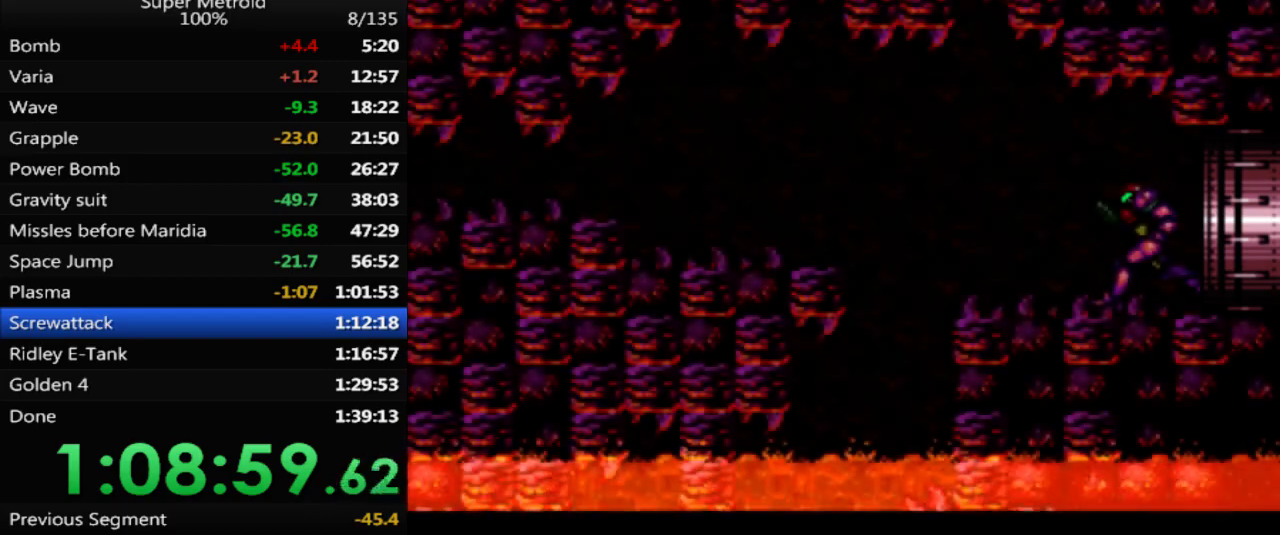
Gameplay with a controller (Nintendo layout); each line is a JSON object with the inputs held at the frame after it. "events" lists button and stick changes between this image and that frame as [ms after this image, input, new state], when the widget could be followed in between. Not read: L3 R3 SELECT.
{"buttons": ["B", "DPAD_LEFT"], "events": []}
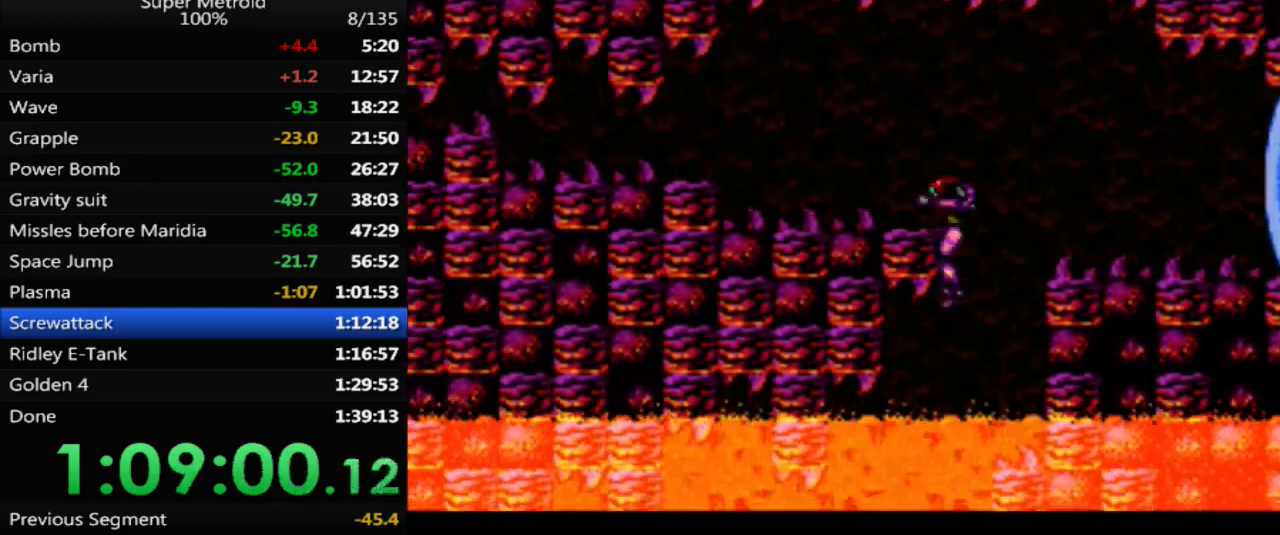
{"buttons": ["B", "DPAD_LEFT"], "events": [[300, "DPAD_LEFT", "up"], [500, "DPAD_LEFT", "down"]]}
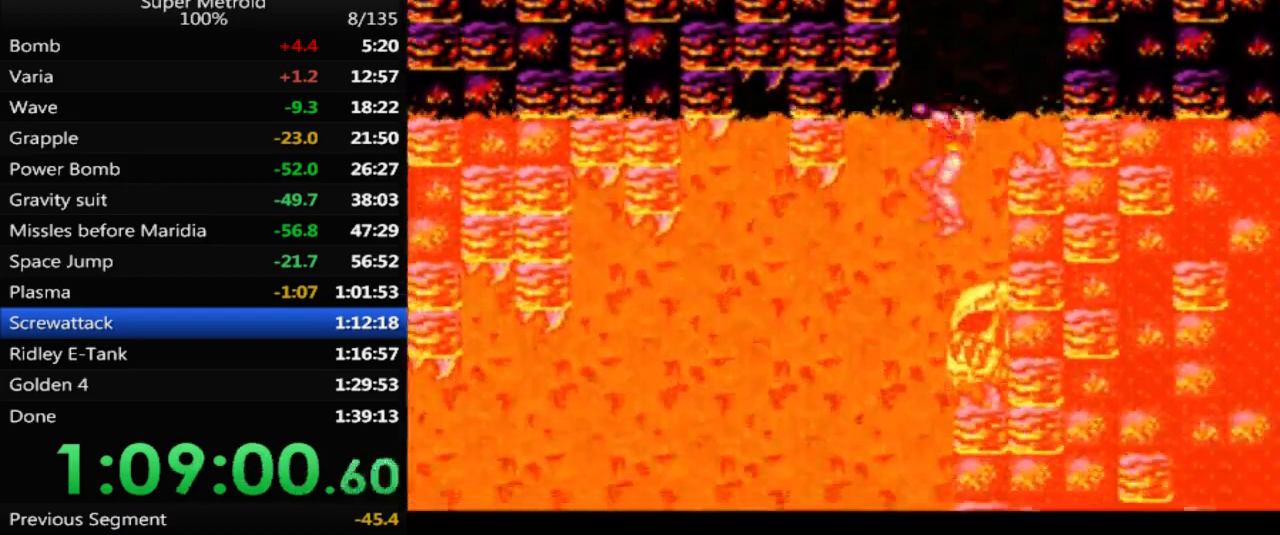
{"buttons": ["B", "DPAD_LEFT"], "events": []}
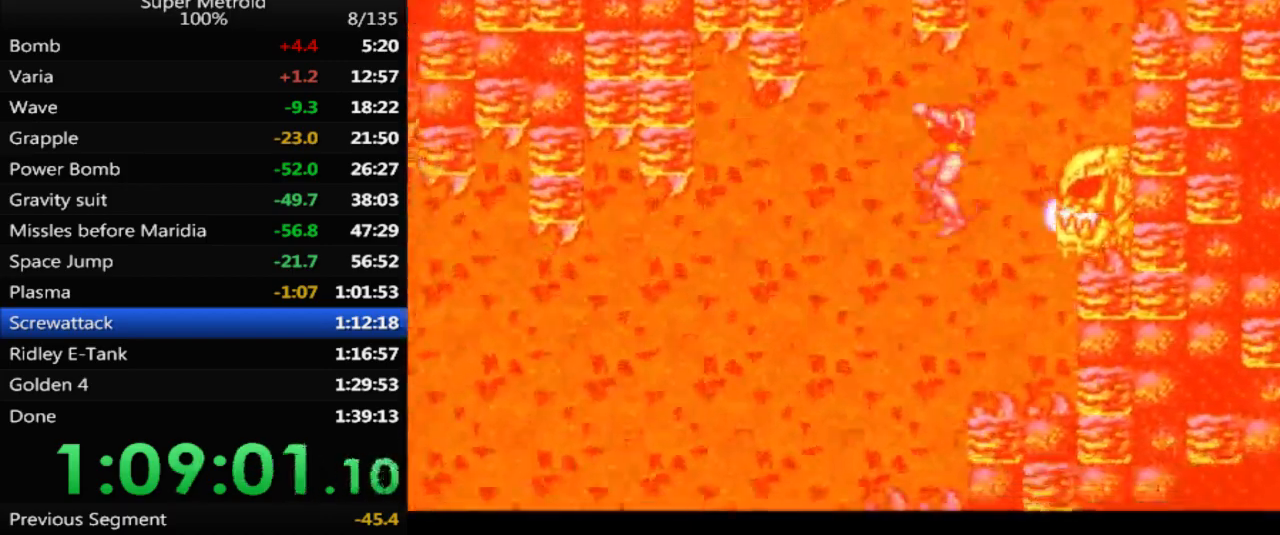
{"buttons": ["B", "DPAD_LEFT"], "events": []}
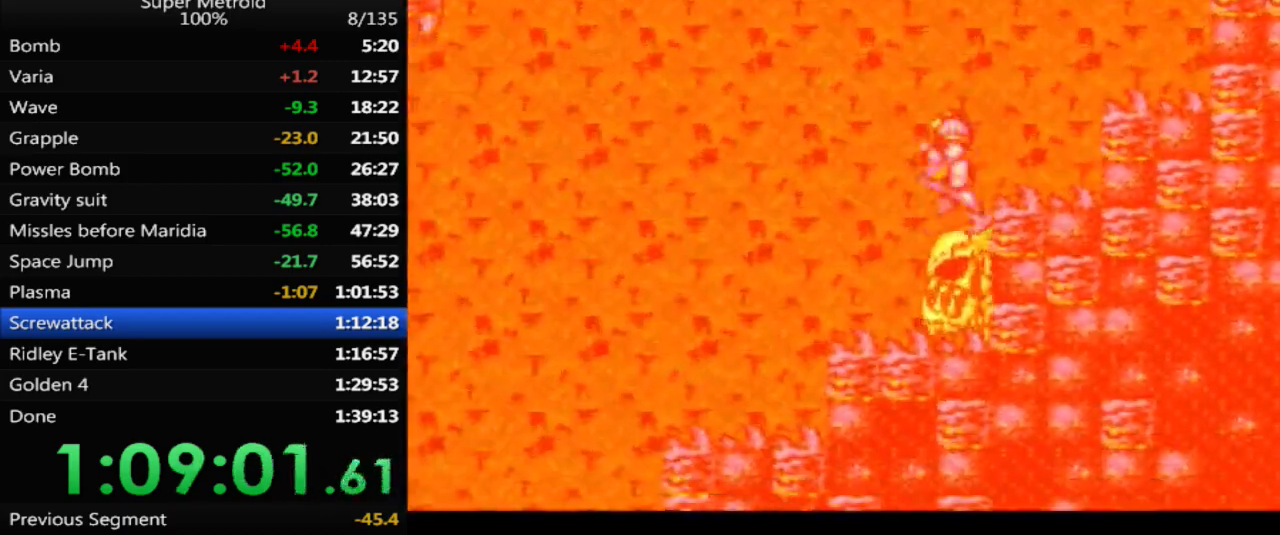
{"buttons": ["B", "DPAD_LEFT"], "events": []}
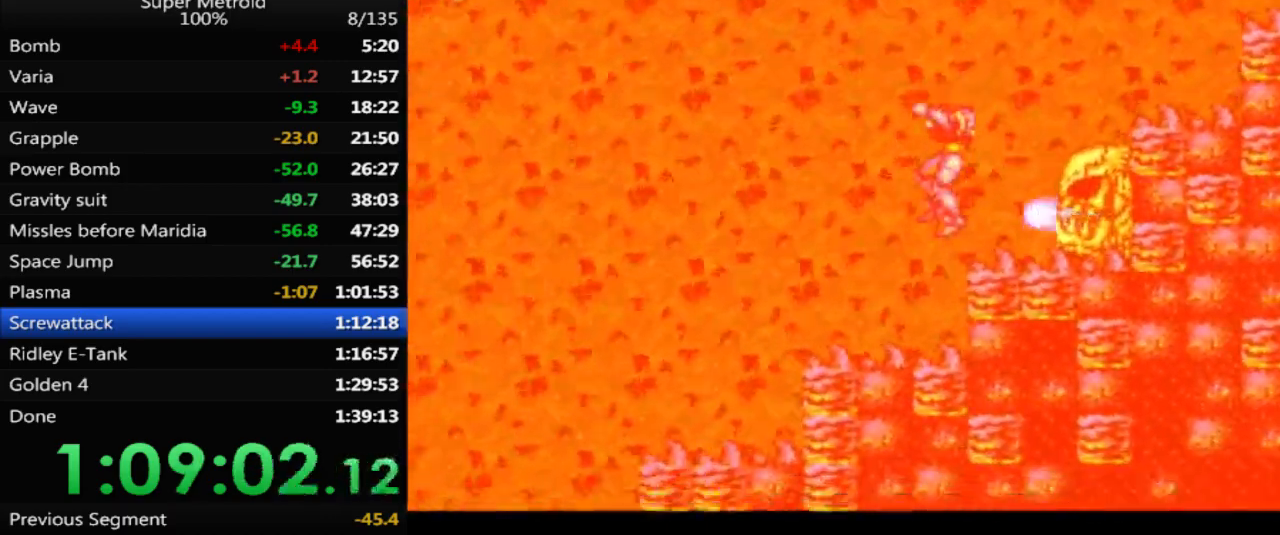
{"buttons": ["A", "B", "DPAD_LEFT"], "events": [[350, "A", "down"]]}
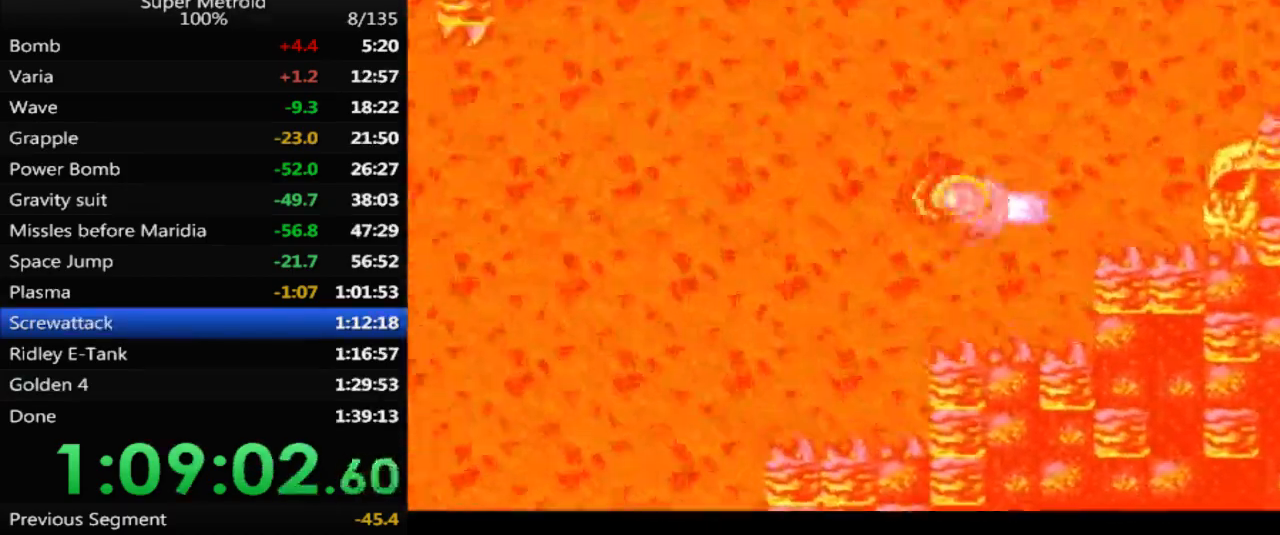
{"buttons": ["DPAD_LEFT"], "events": [[150, "A", "up"], [150, "B", "up"]]}
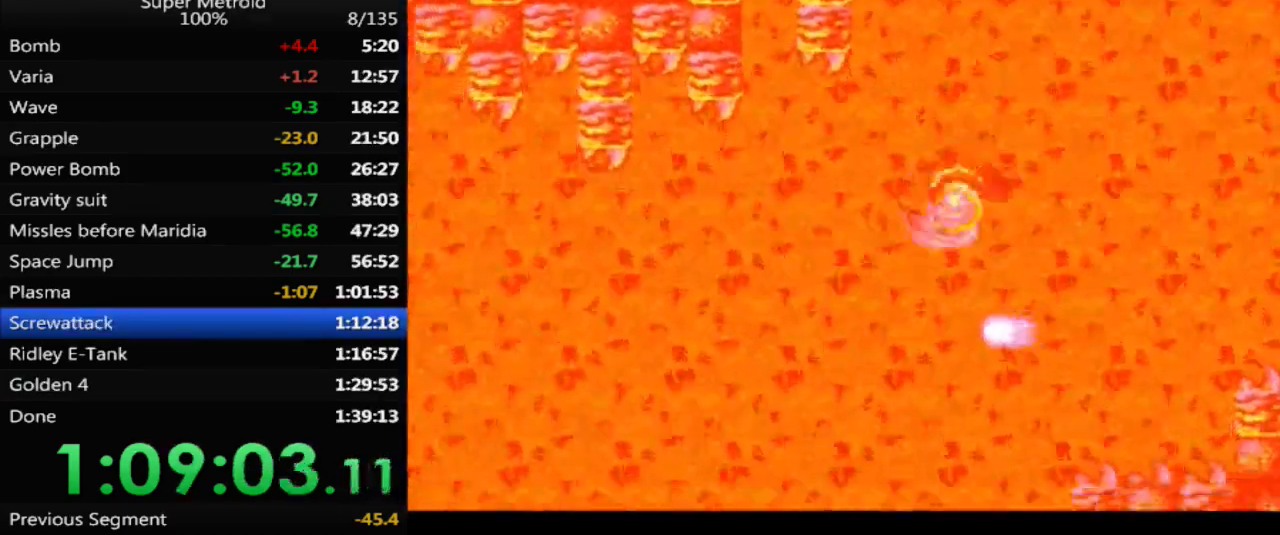
{"buttons": [], "events": [[33, "A", "down"], [133, "DPAD_LEFT", "up"], [183, "DPAD_RIGHT", "down"], [200, "A", "up"], [450, "DPAD_RIGHT", "up"]]}
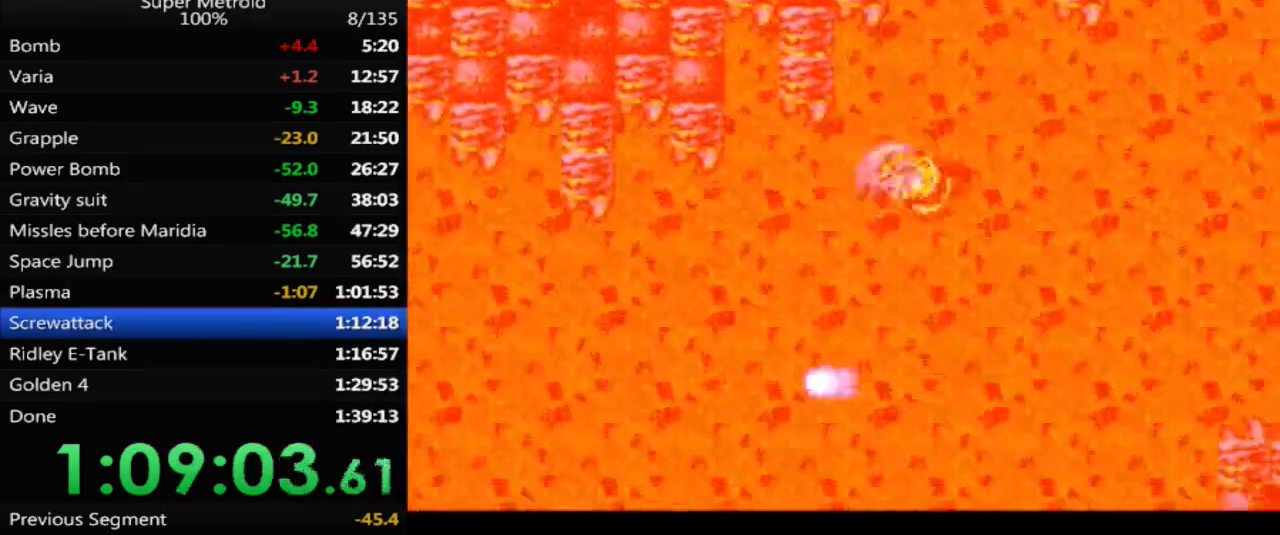
{"buttons": ["DPAD_LEFT"], "events": [[67, "DPAD_LEFT", "down"], [267, "A", "down"], [383, "A", "up"]]}
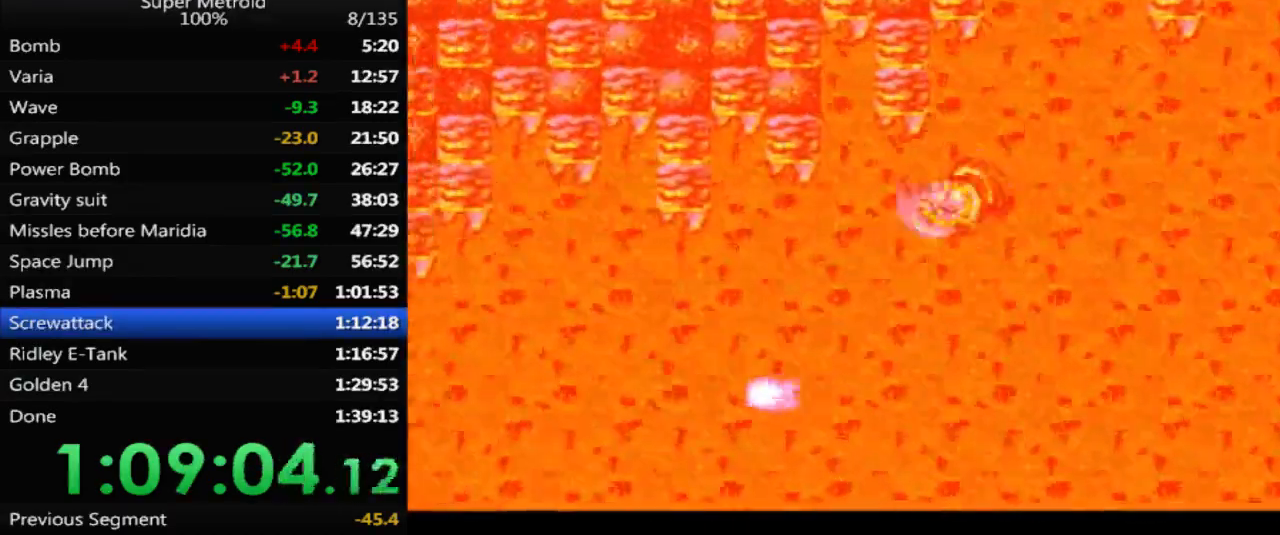
{"buttons": ["DPAD_LEFT"], "events": [[383, "A", "down"], [500, "A", "up"]]}
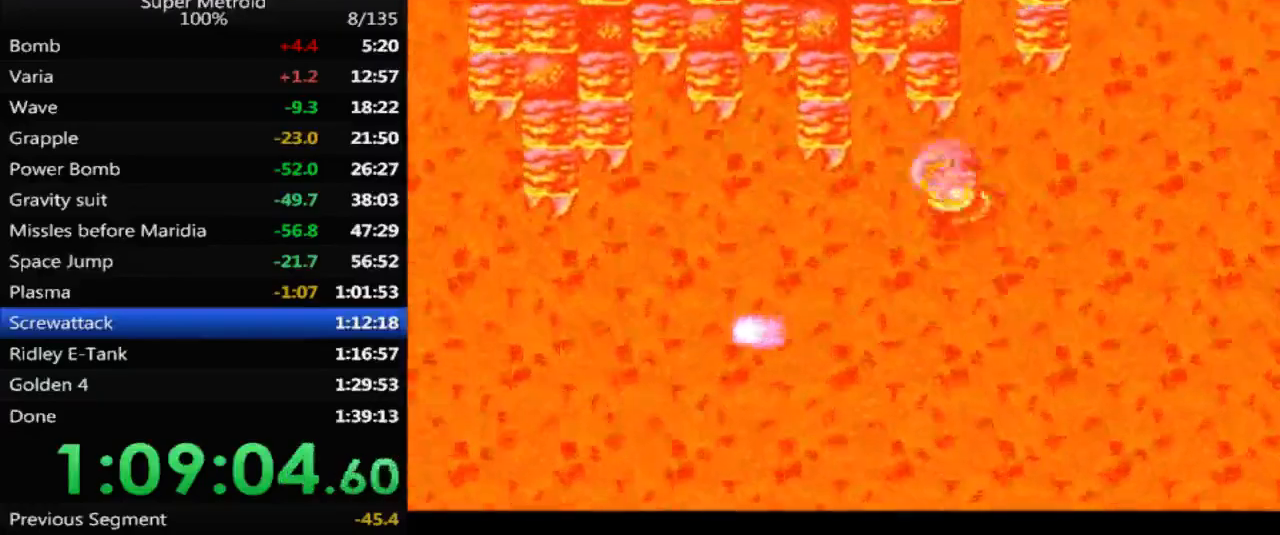
{"buttons": ["DPAD_LEFT"], "events": []}
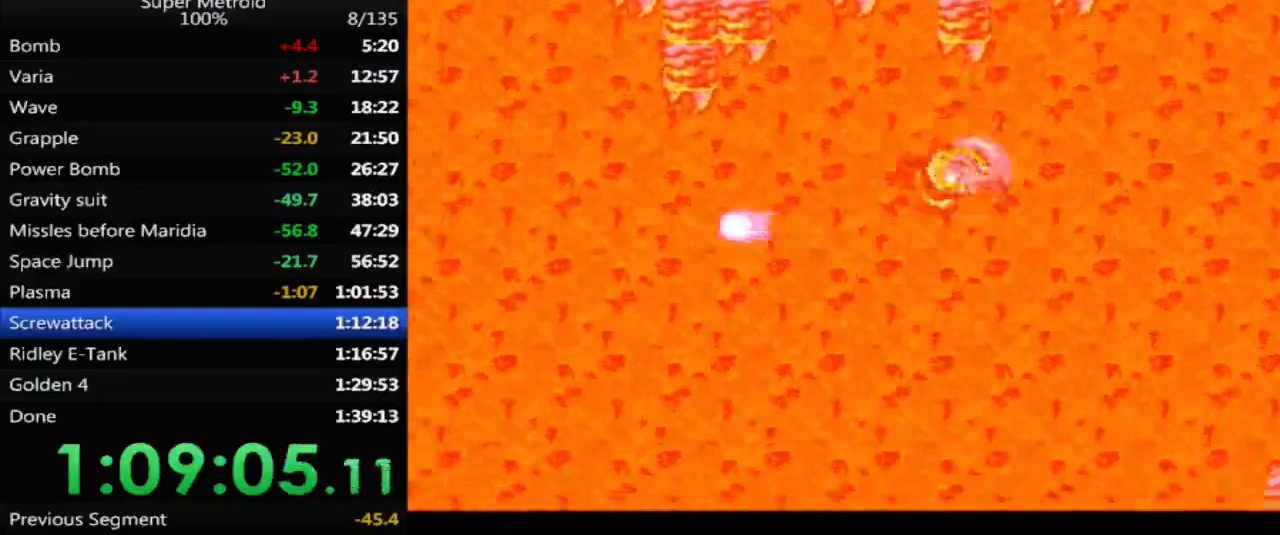
{"buttons": ["DPAD_LEFT"], "events": [[33, "A", "down"], [100, "A", "up"]]}
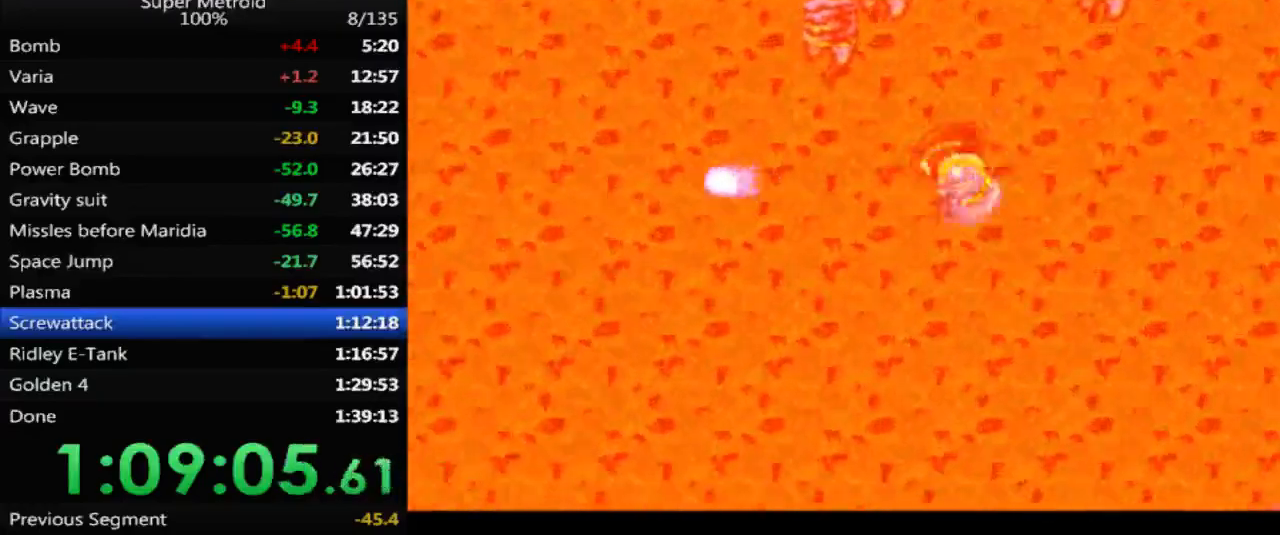
{"buttons": ["DPAD_LEFT"], "events": [[83, "A", "down"], [150, "A", "up"]]}
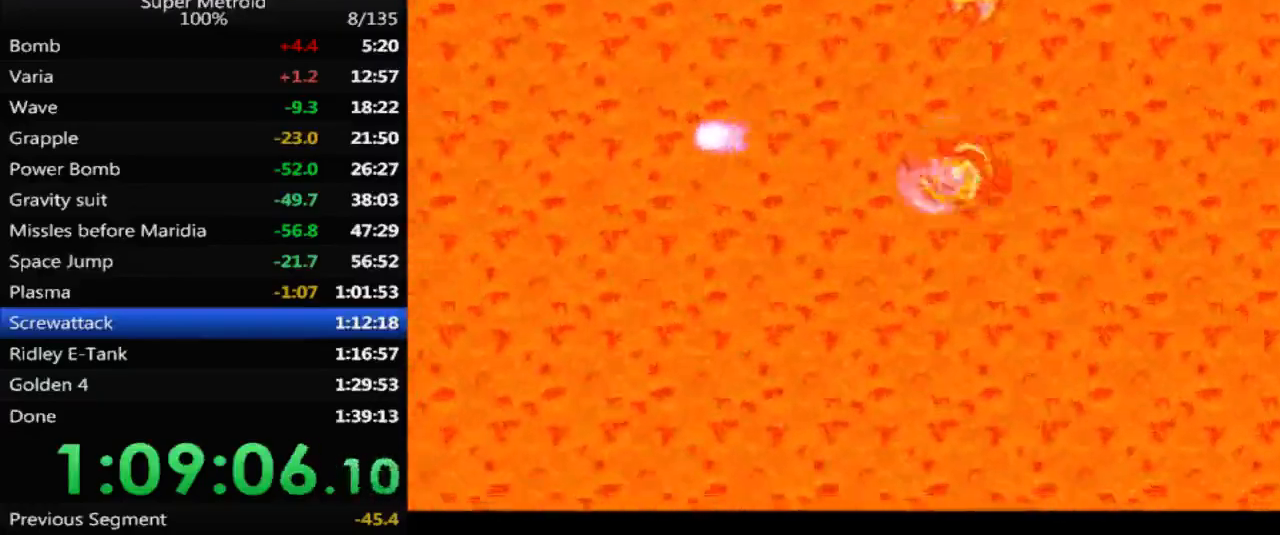
{"buttons": ["A", "DPAD_LEFT"], "events": [[67, "A", "down"]]}
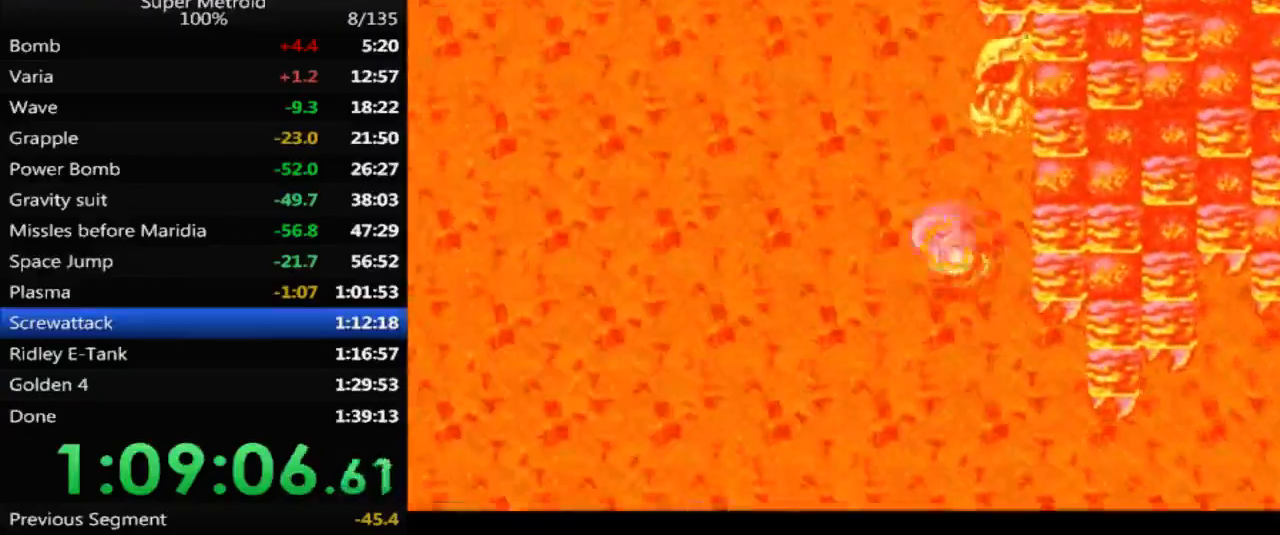
{"buttons": ["DPAD_LEFT"], "events": [[100, "A", "up"]]}
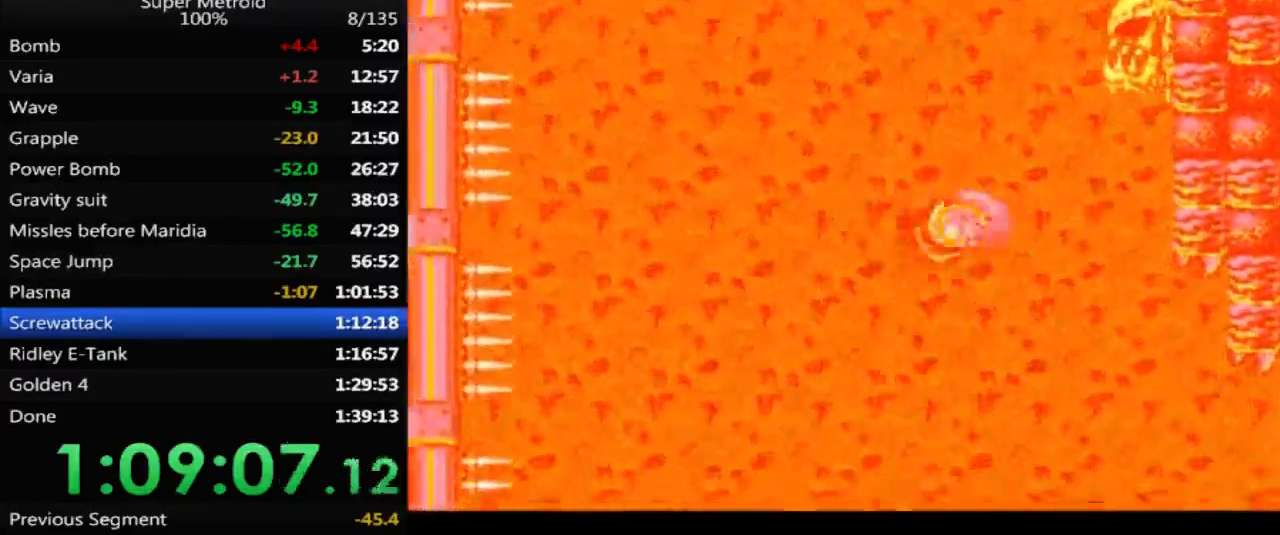
{"buttons": ["A"], "events": [[50, "A", "down"], [67, "DPAD_LEFT", "up"], [317, "DPAD_RIGHT", "down"], [450, "DPAD_RIGHT", "up"]]}
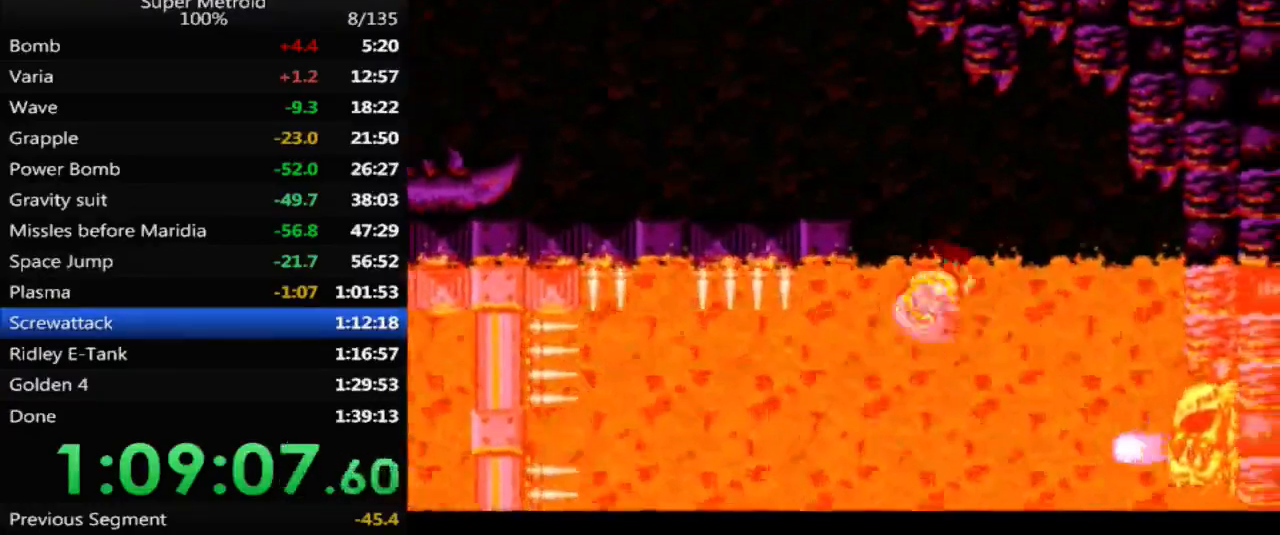
{"buttons": ["DPAD_LEFT"], "events": [[33, "DPAD_LEFT", "down"], [450, "A", "up"]]}
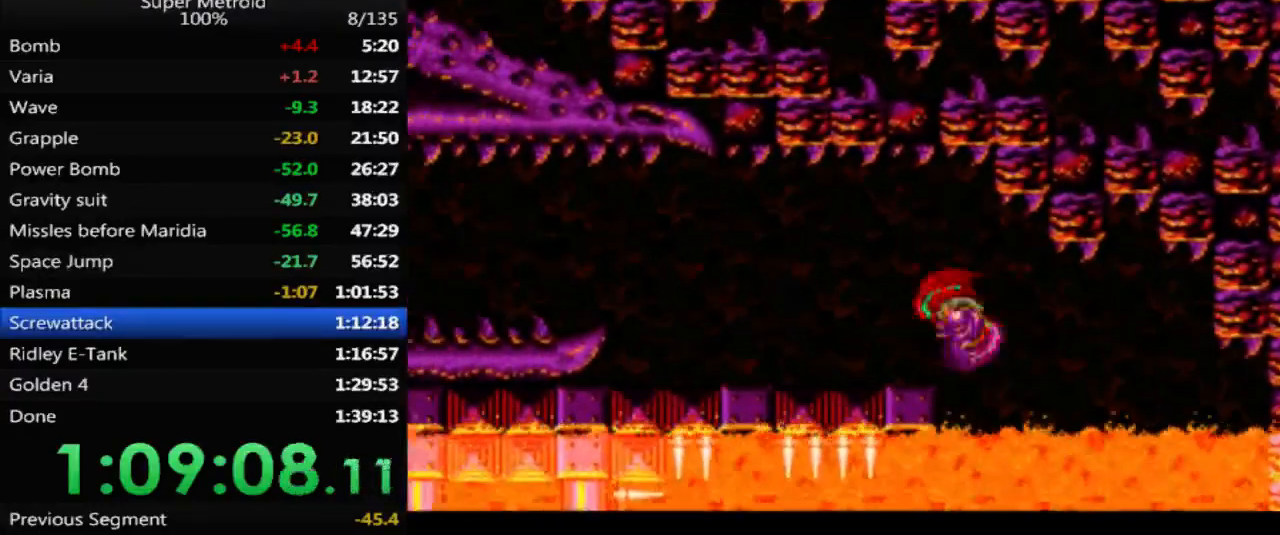
{"buttons": ["A", "B", "DPAD_LEFT"], "events": [[50, "B", "down"], [500, "A", "down"]]}
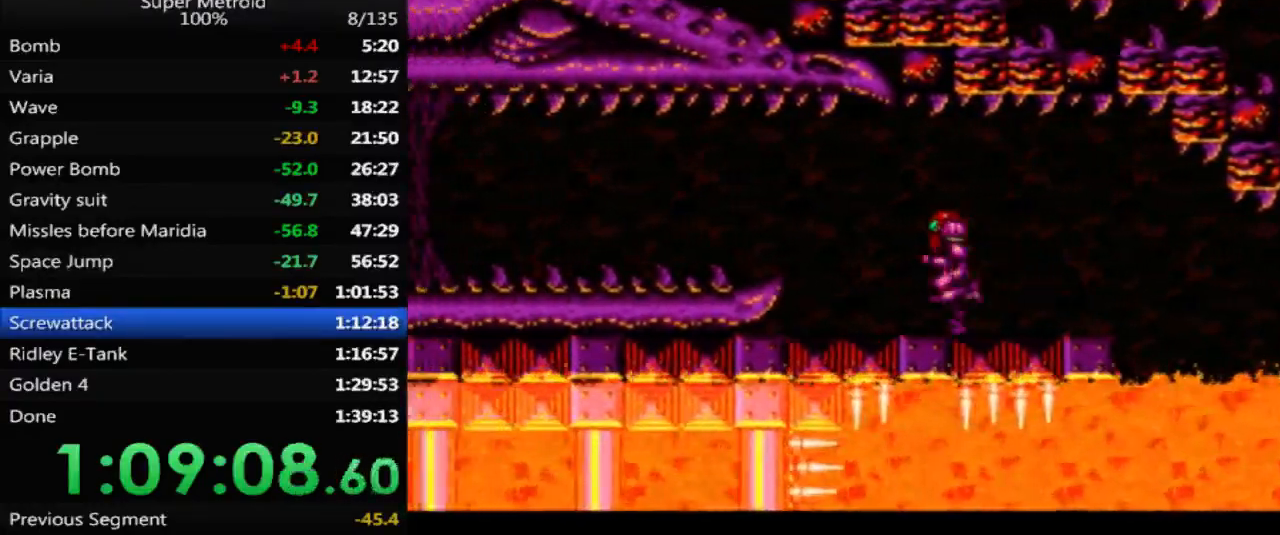
{"buttons": ["B", "DPAD_LEFT"], "events": [[33, "B", "up"], [117, "A", "up"], [217, "X", "down"], [267, "X", "up"], [433, "B", "down"]]}
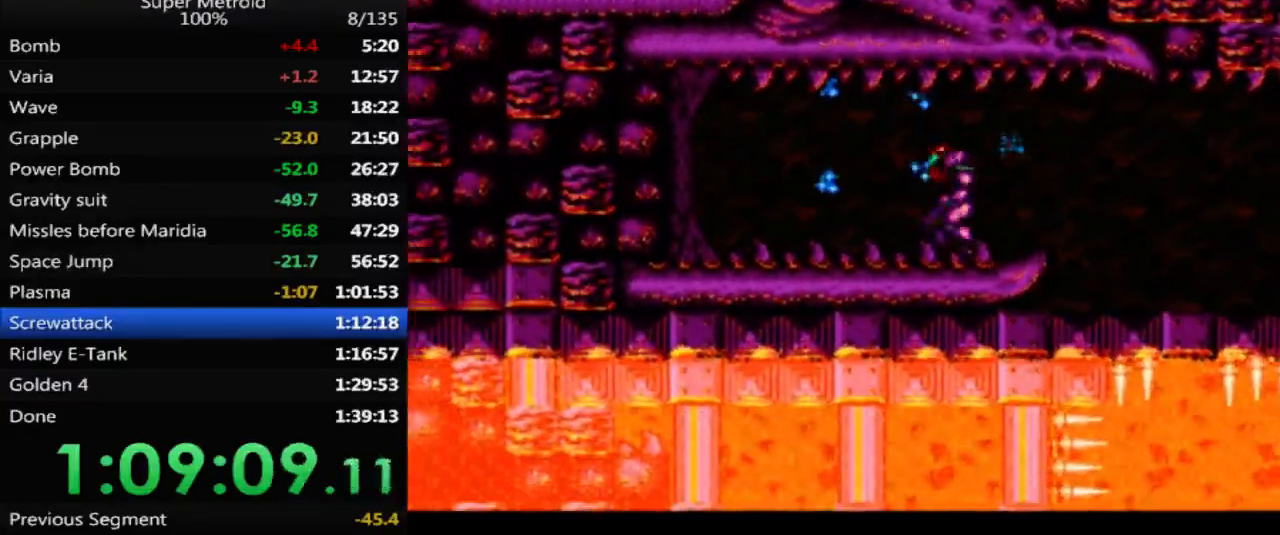
{"buttons": ["B", "DPAD_LEFT"], "events": [[167, "Y", "down"], [283, "Y", "up"]]}
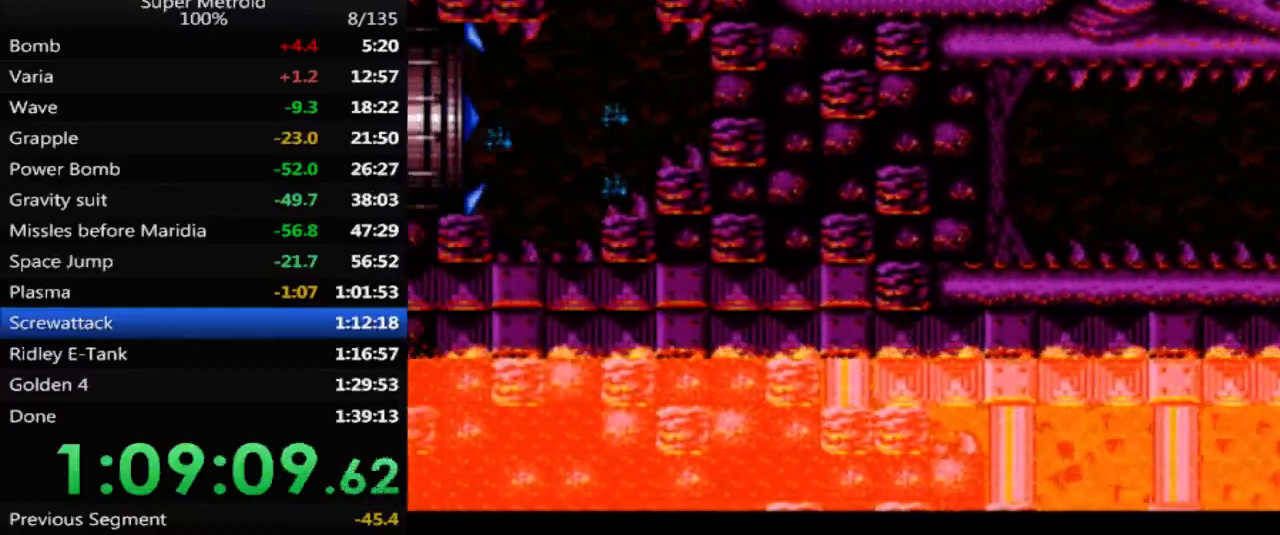
{"buttons": ["B", "DPAD_LEFT"], "events": [[250, "A", "down"], [350, "A", "up"]]}
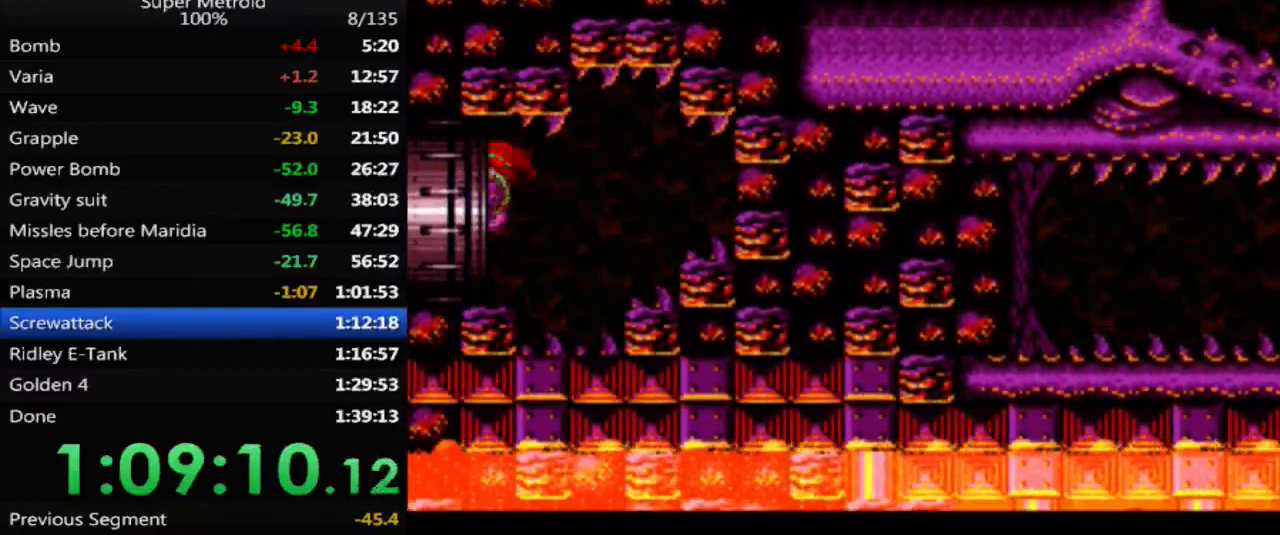
{"buttons": [], "events": [[183, "DPAD_LEFT", "up"], [233, "B", "up"]]}
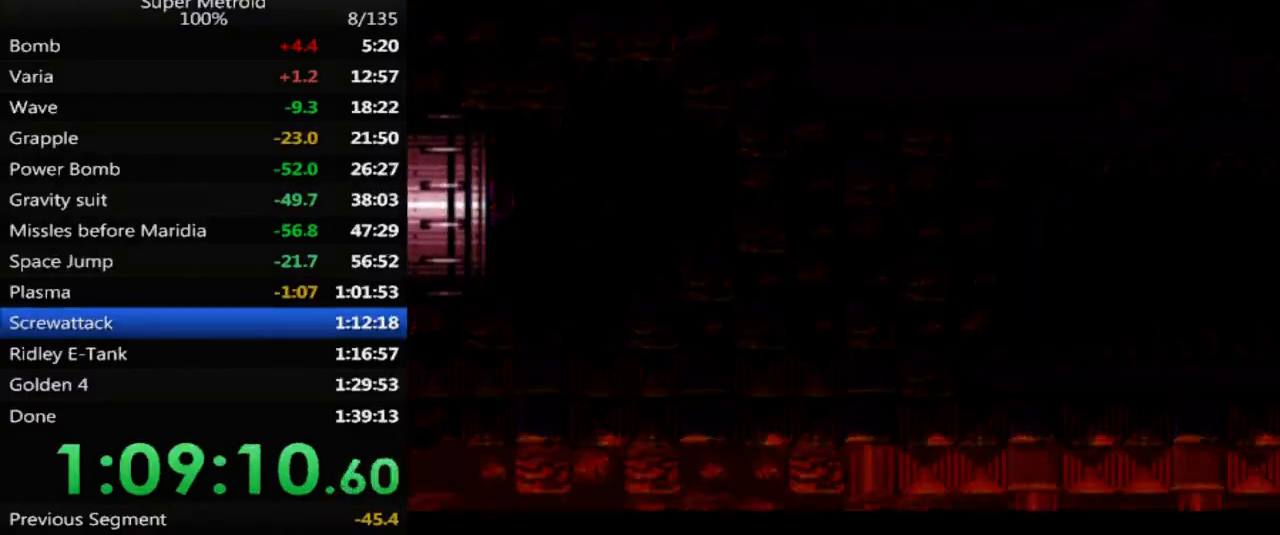
{"buttons": [], "events": []}
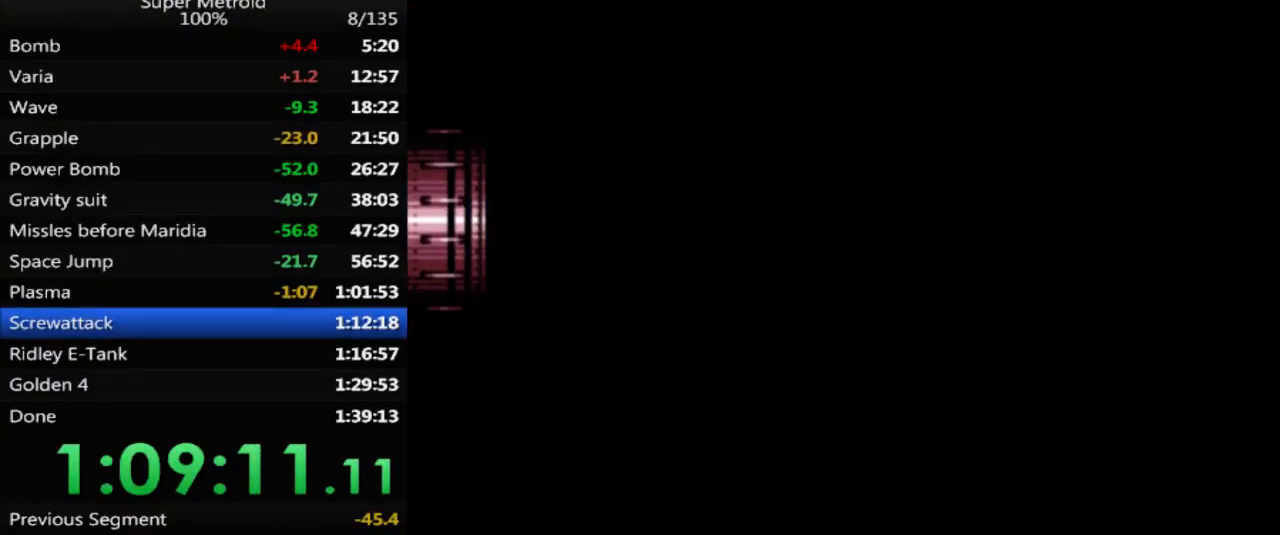
{"buttons": [], "events": []}
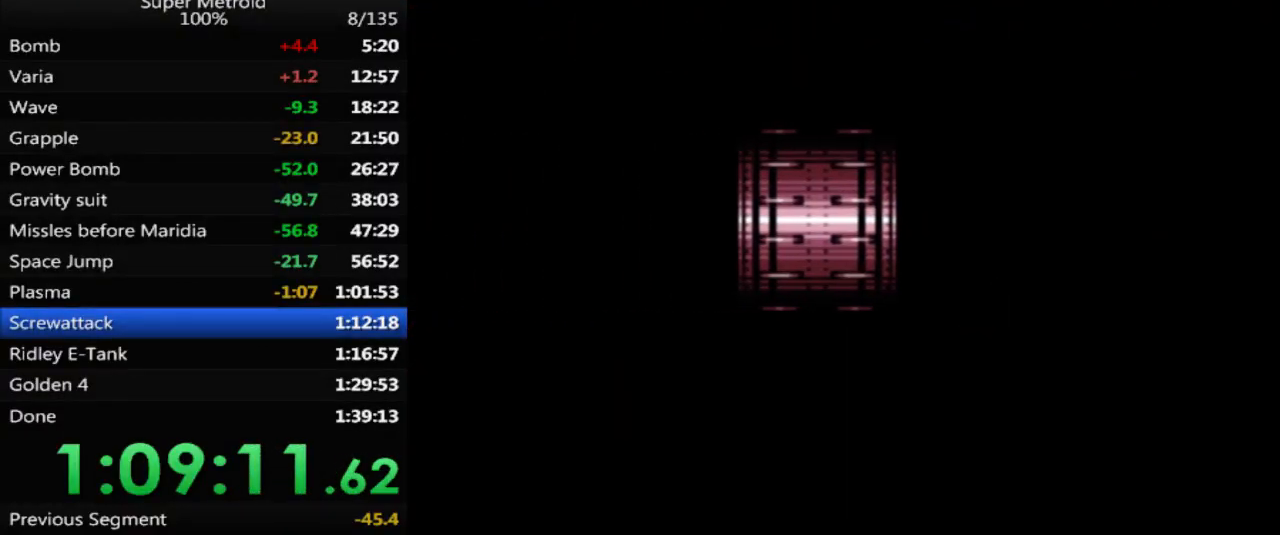
{"buttons": [], "events": []}
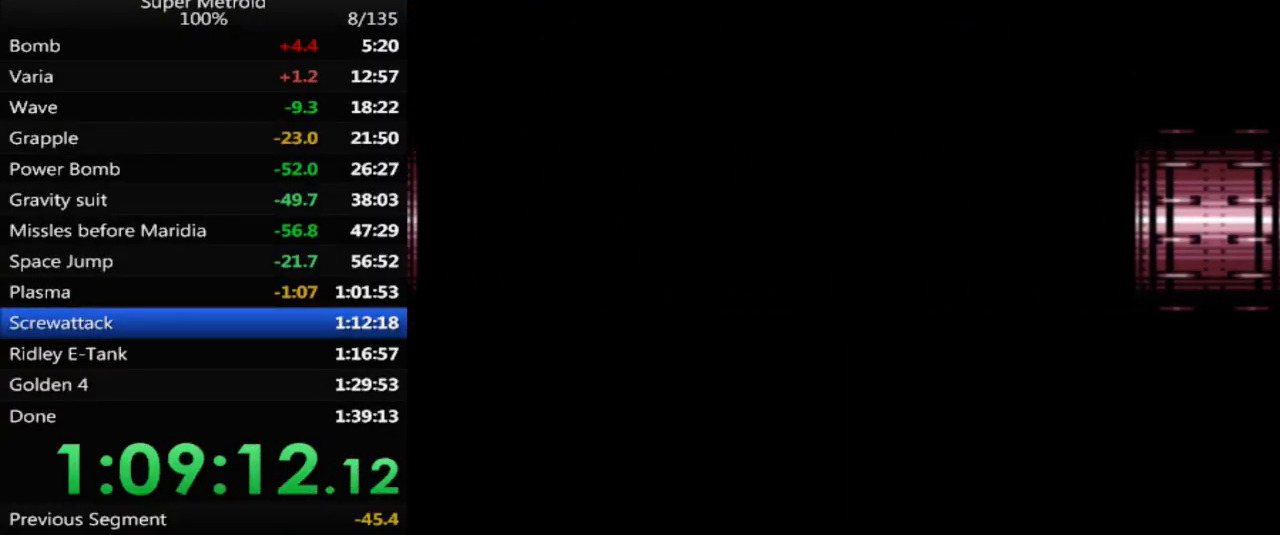
{"buttons": ["DPAD_LEFT"], "events": [[317, "DPAD_LEFT", "down"]]}
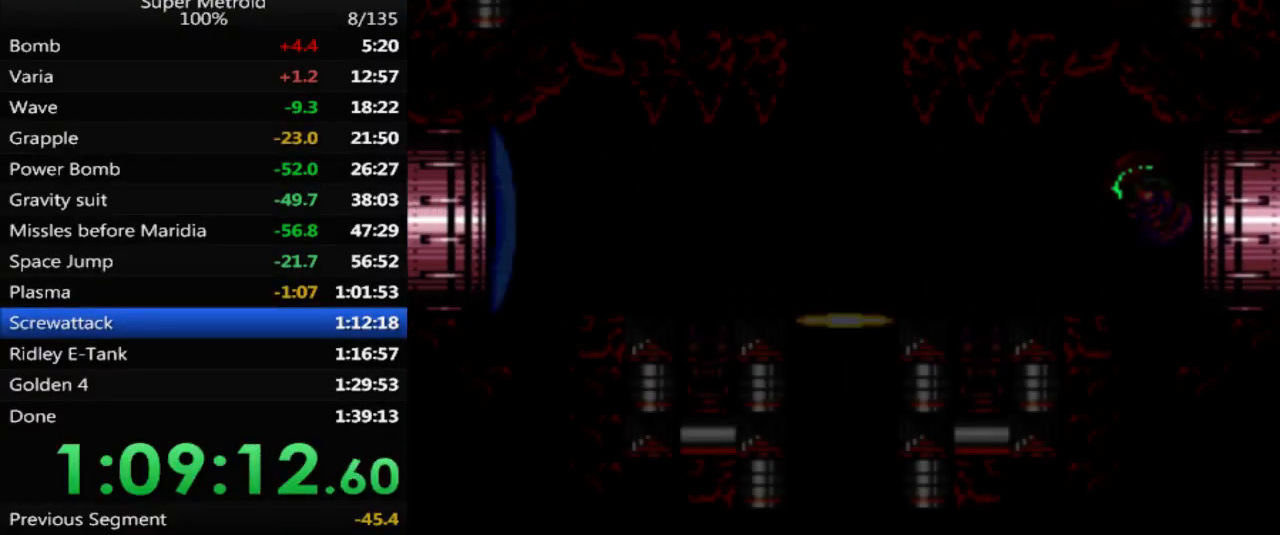
{"buttons": ["DPAD_LEFT"], "events": []}
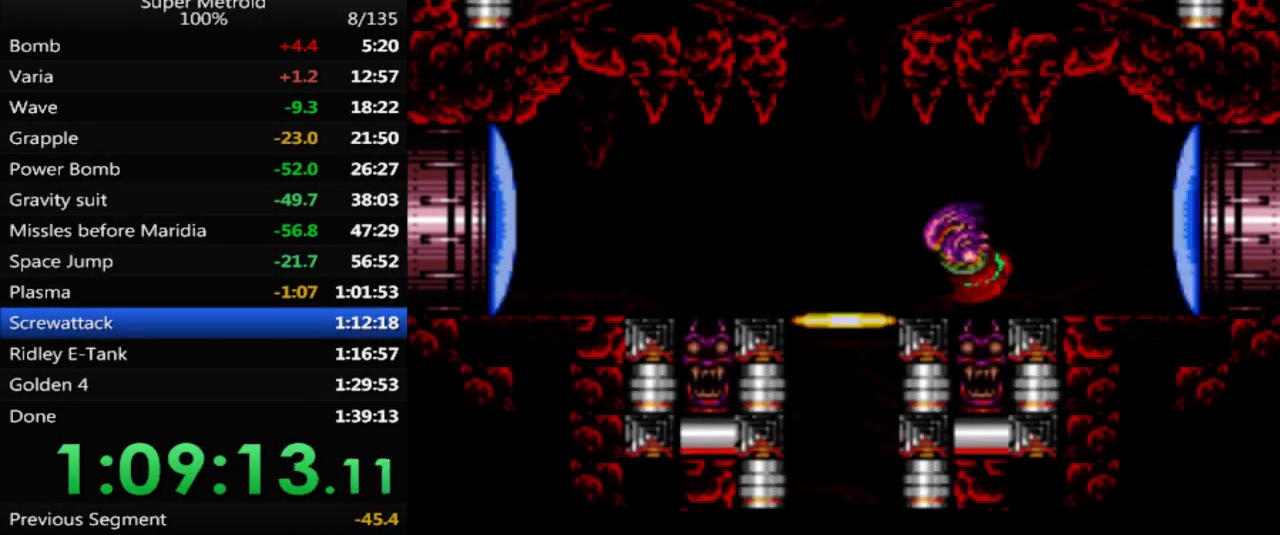
{"buttons": [], "events": [[200, "DPAD_LEFT", "up"], [250, "DPAD_DOWN", "down"], [400, "DPAD_DOWN", "up"]]}
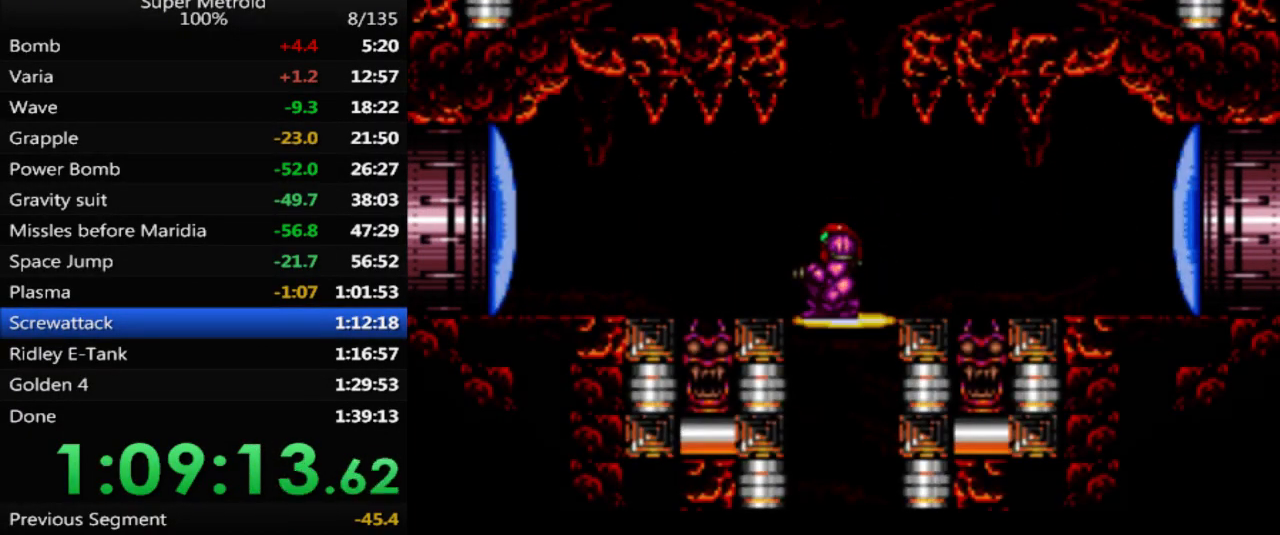
{"buttons": ["DPAD_DOWN"], "events": [[300, "DPAD_RIGHT", "down"], [300, "DPAD_UP", "down"], [383, "DPAD_RIGHT", "up"], [417, "DPAD_UP", "up"], [483, "DPAD_DOWN", "down"]]}
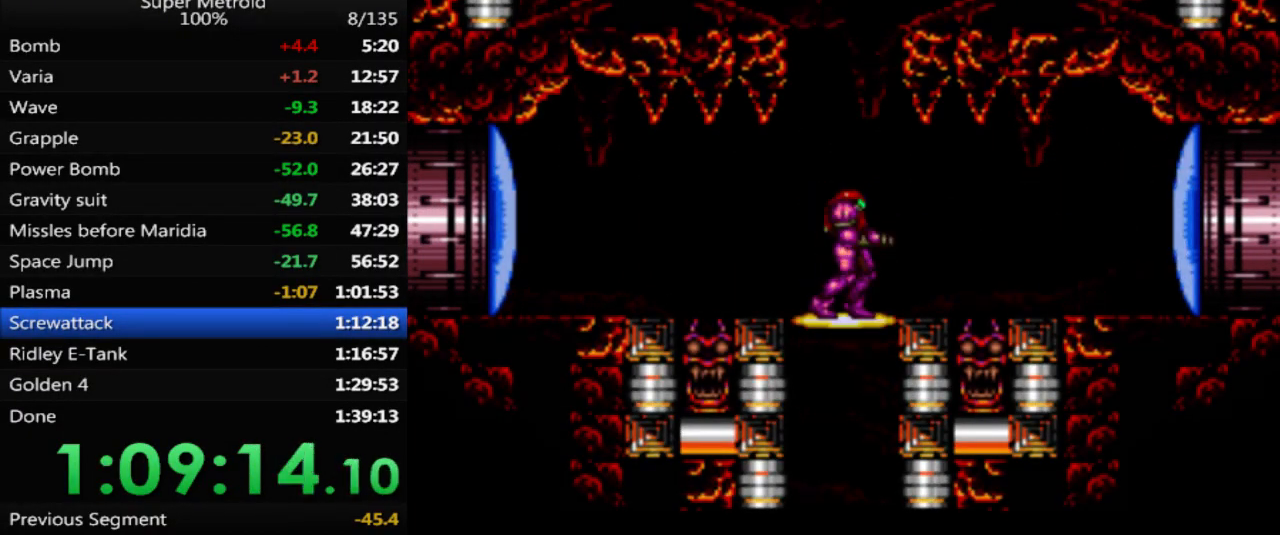
{"buttons": [], "events": [[100, "DPAD_DOWN", "up"]]}